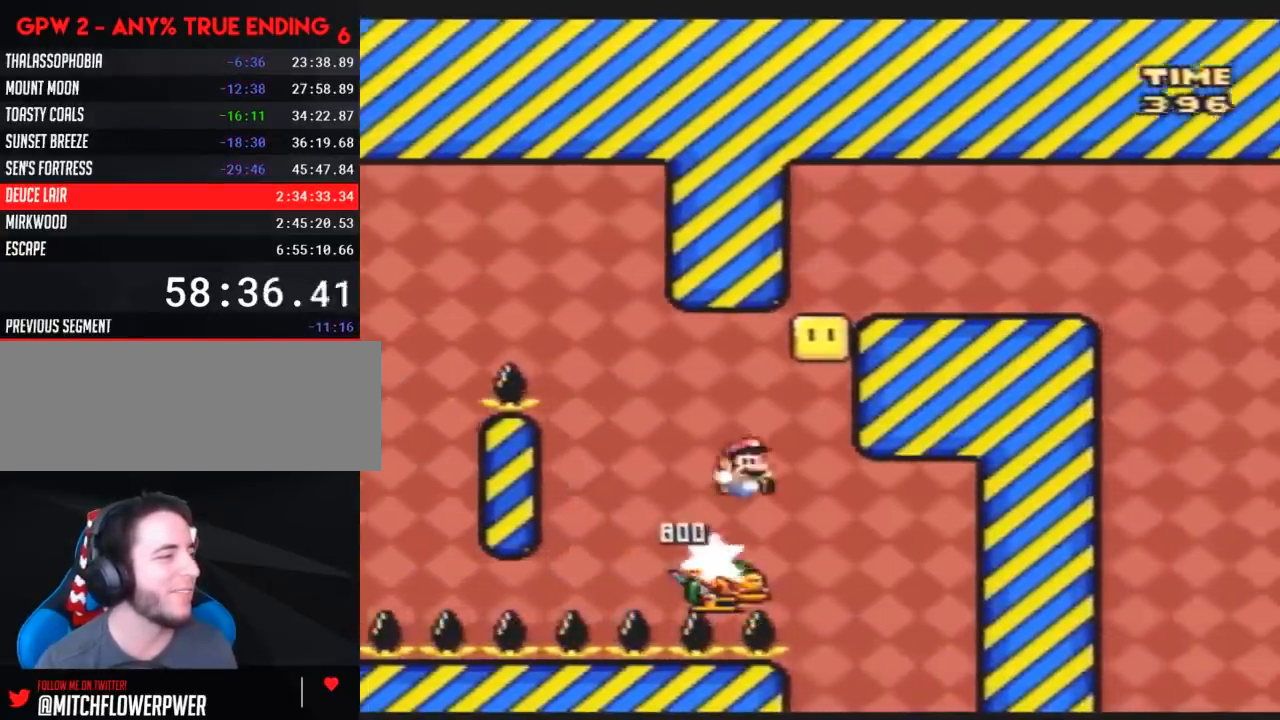
Gameplay with a controller (Nintendo layout); each line is a JSON object with the inputs held at the frame after it. "events" lists button and stick changes between this image and that frame as [ms after this image, input, new state], when the widget could be followed in between. Not read: B L3 R3.
{"buttons": ["Y", "DPAD_LEFT"], "events": [[67, "DPAD_LEFT", "down"], [67, "DPAD_RIGHT", "up"], [250, "DPAD_LEFT", "up"], [250, "DPAD_RIGHT", "down"], [383, "DPAD_LEFT", "down"], [383, "DPAD_RIGHT", "up"]]}
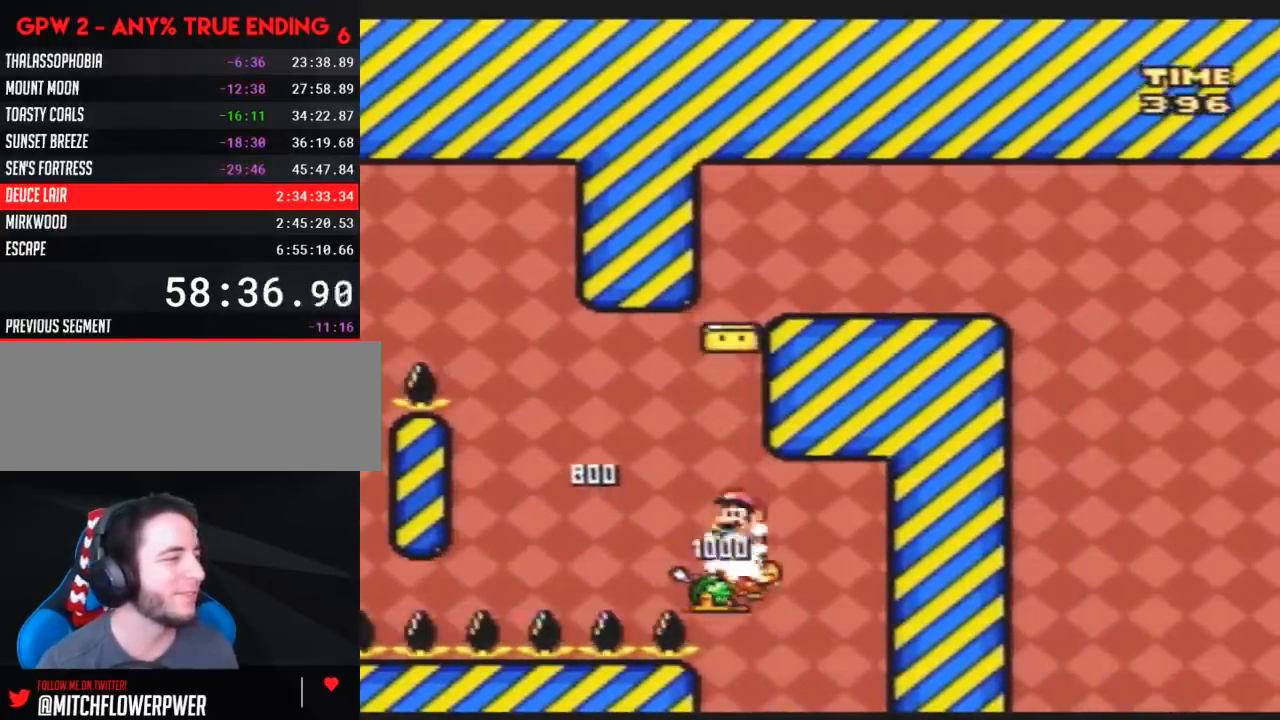
{"buttons": ["Y", "DPAD_RIGHT"], "events": [[33, "DPAD_DOWN", "down"], [33, "DPAD_LEFT", "up"], [67, "DPAD_DOWN", "up"], [67, "DPAD_RIGHT", "down"]]}
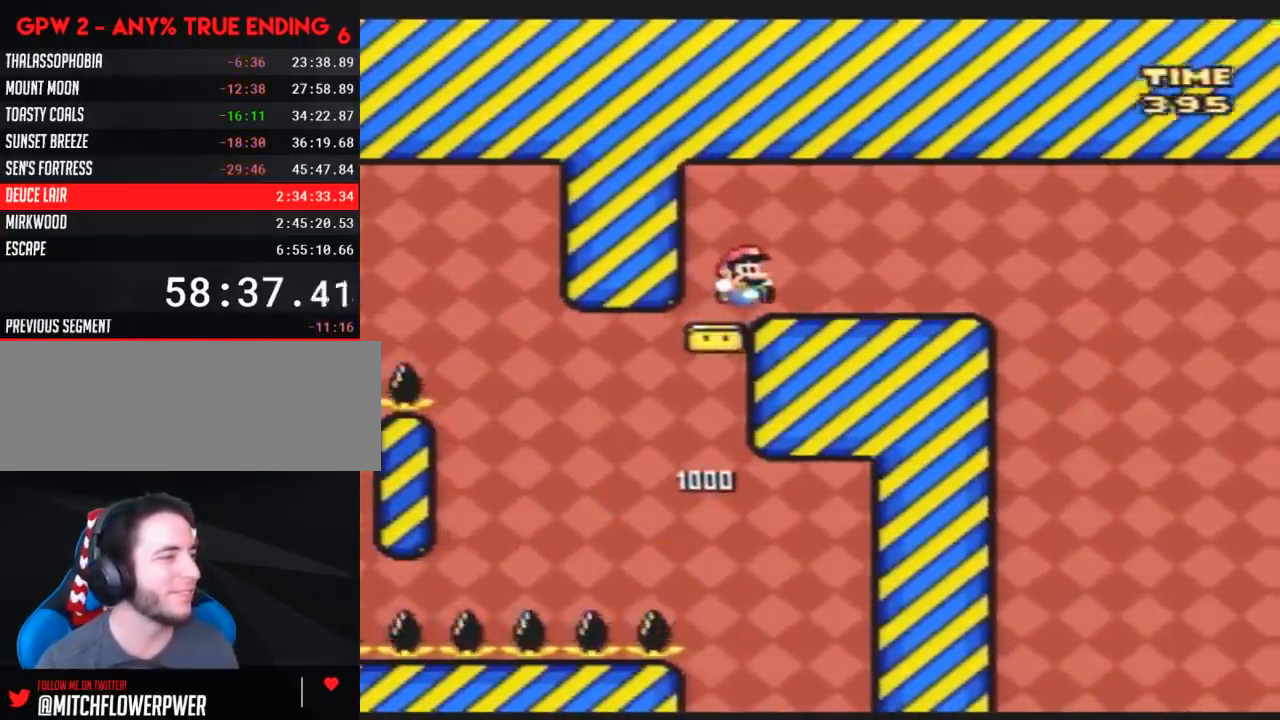
{"buttons": ["Y", "DPAD_LEFT"], "events": [[383, "DPAD_LEFT", "down"], [383, "DPAD_RIGHT", "up"]]}
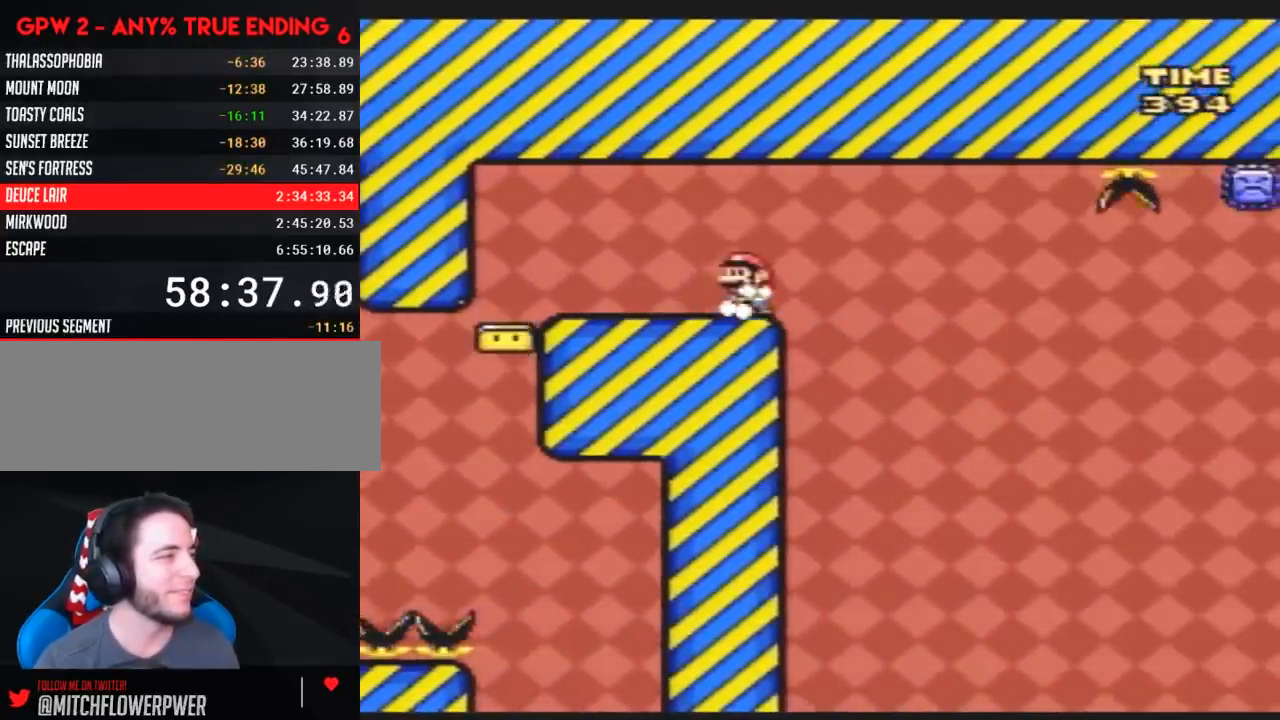
{"buttons": ["A", "Y", "DPAD_RIGHT"], "events": [[67, "DPAD_LEFT", "up"], [67, "DPAD_RIGHT", "down"], [150, "DPAD_RIGHT", "up"], [283, "DPAD_RIGHT", "down"], [500, "A", "down"]]}
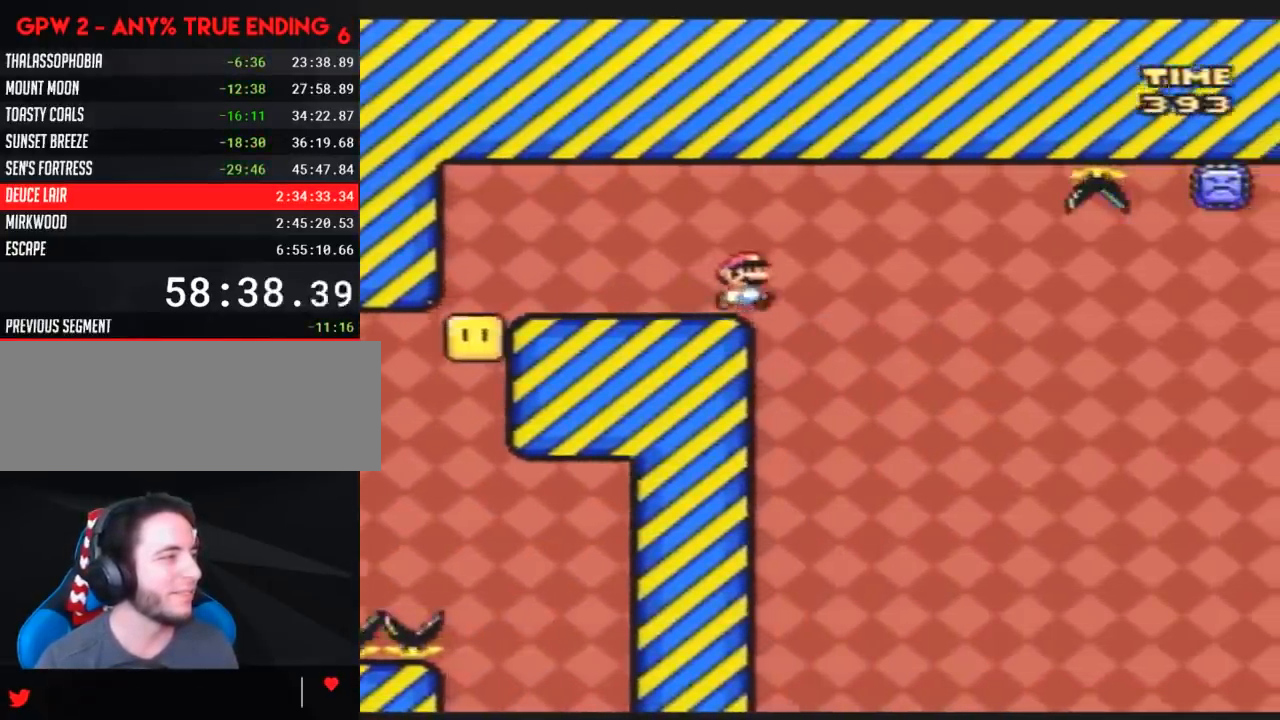
{"buttons": ["A", "Y", "DPAD_RIGHT"], "events": []}
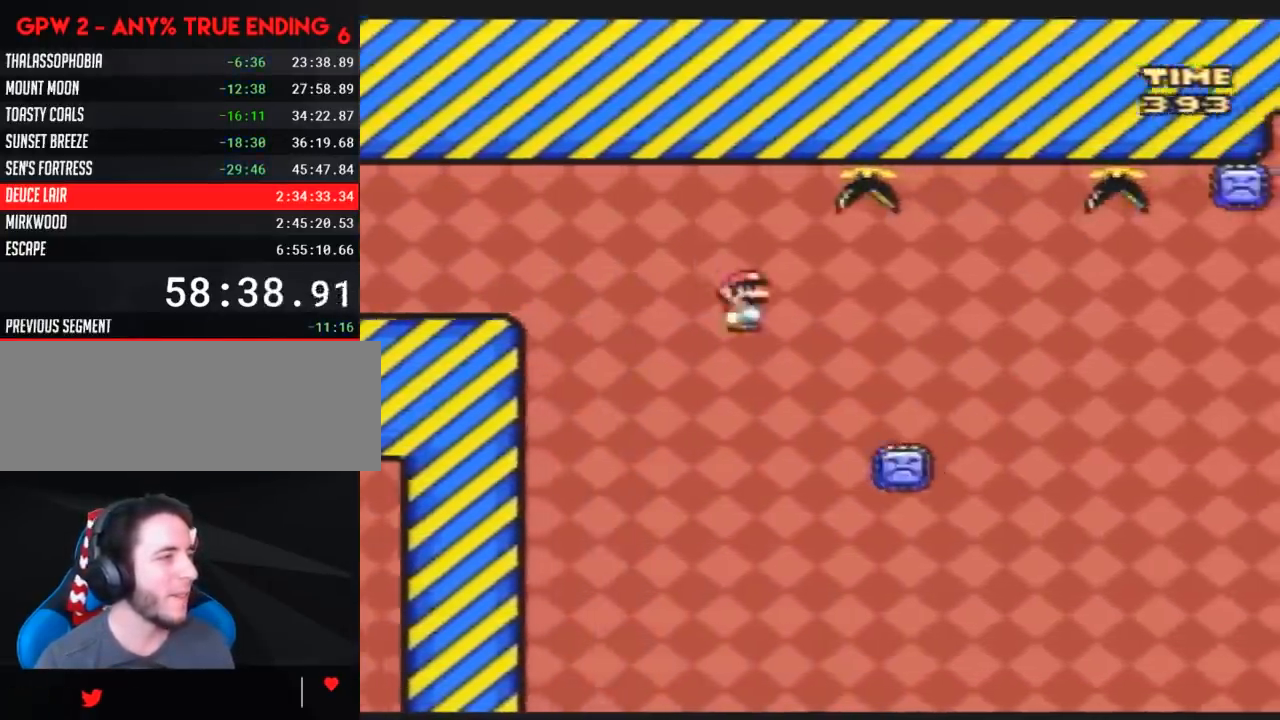
{"buttons": ["A", "Y", "DPAD_LEFT"], "events": [[367, "DPAD_RIGHT", "up"], [400, "DPAD_LEFT", "down"]]}
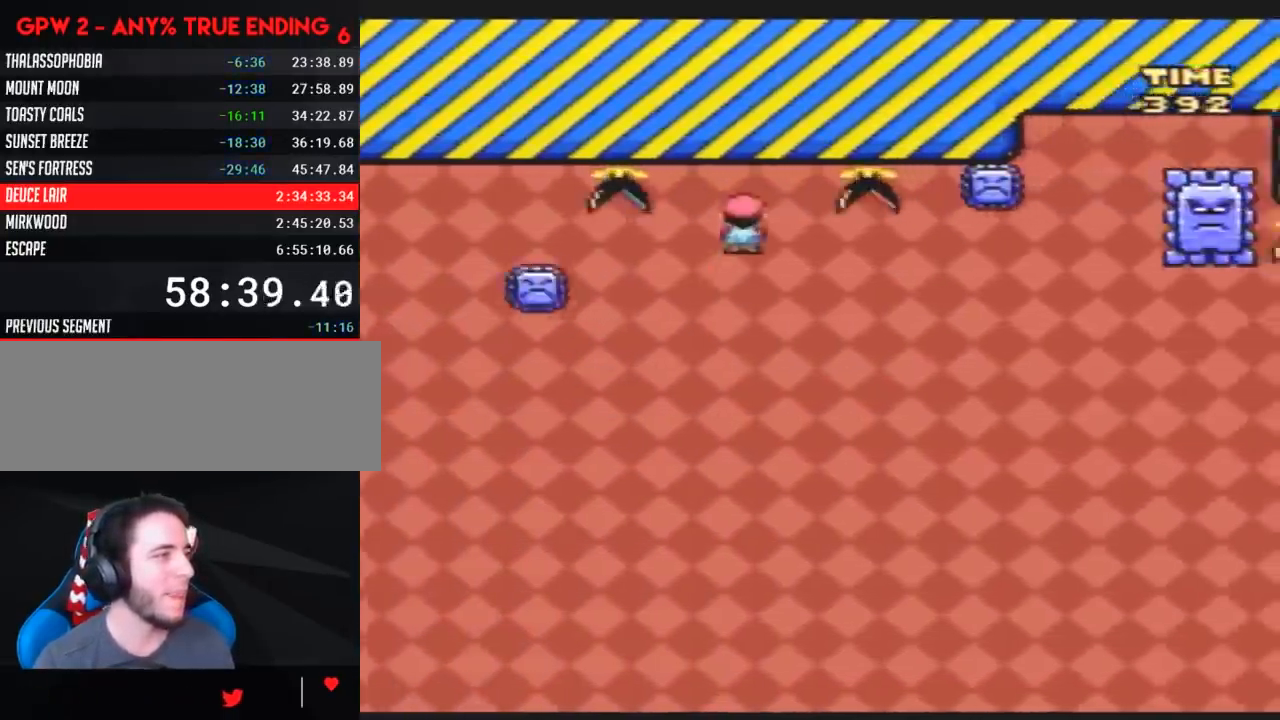
{"buttons": ["A", "Y", "DPAD_LEFT"], "events": [[33, "DPAD_LEFT", "up"], [33, "DPAD_UP", "down"], [67, "DPAD_RIGHT", "down"], [67, "DPAD_UP", "up"], [283, "DPAD_RIGHT", "up"], [350, "DPAD_RIGHT", "down"], [400, "DPAD_RIGHT", "up"], [433, "DPAD_LEFT", "down"]]}
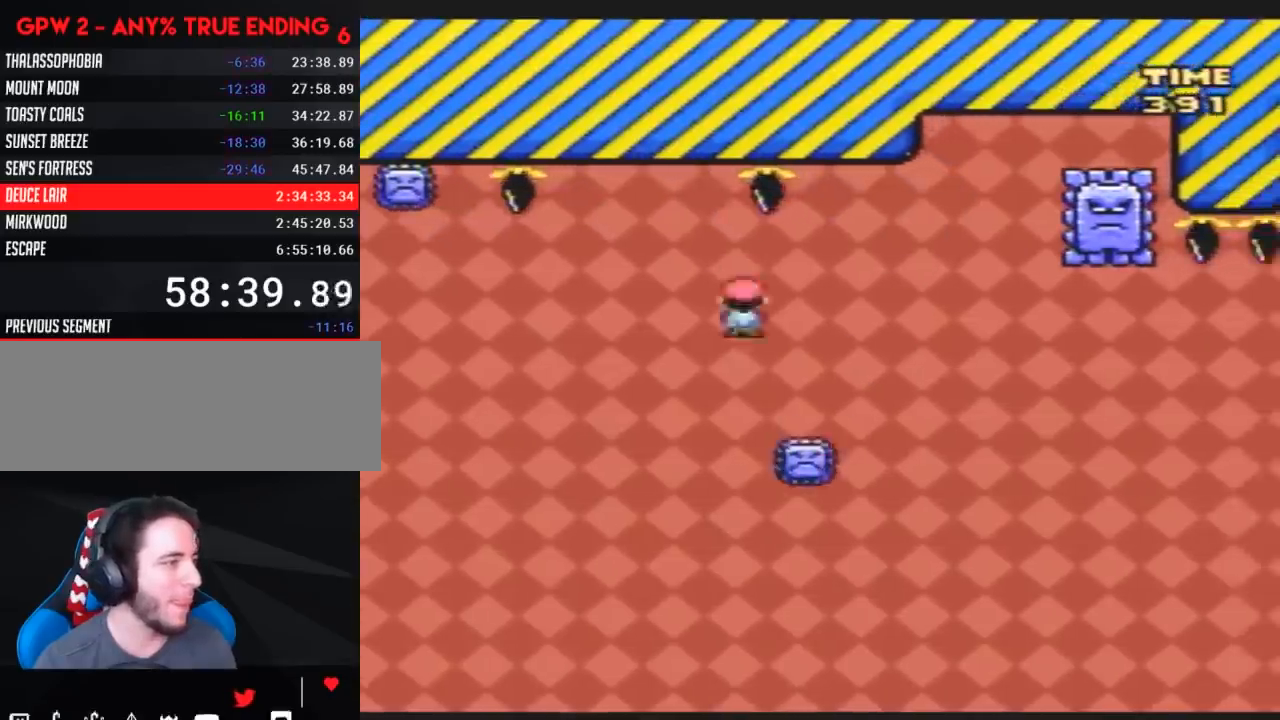
{"buttons": ["A", "Y", "DPAD_RIGHT"], "events": [[67, "DPAD_LEFT", "up"], [67, "DPAD_RIGHT", "down"]]}
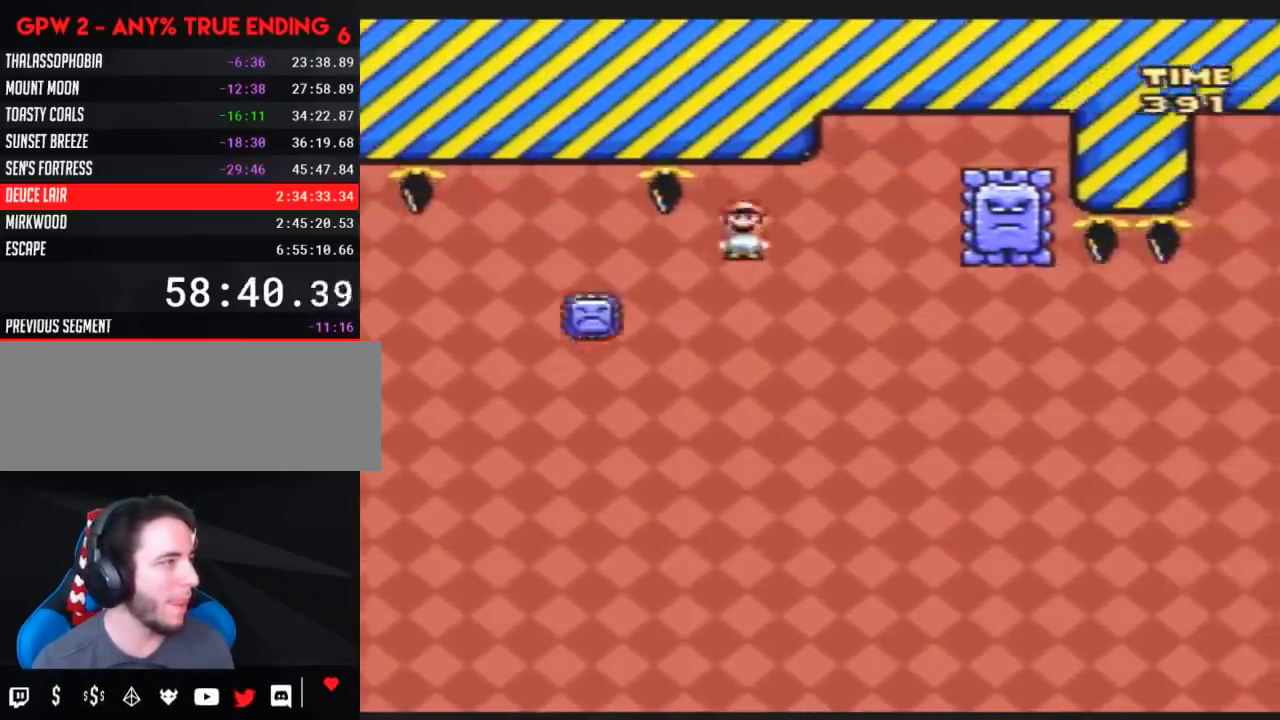
{"buttons": ["A", "Y", "DPAD_RIGHT"], "events": [[133, "A", "up"], [200, "DPAD_RIGHT", "up"], [233, "DPAD_LEFT", "down"], [417, "DPAD_DOWN", "down"], [417, "DPAD_LEFT", "up"], [450, "DPAD_DOWN", "up"], [450, "DPAD_RIGHT", "down"], [483, "A", "down"]]}
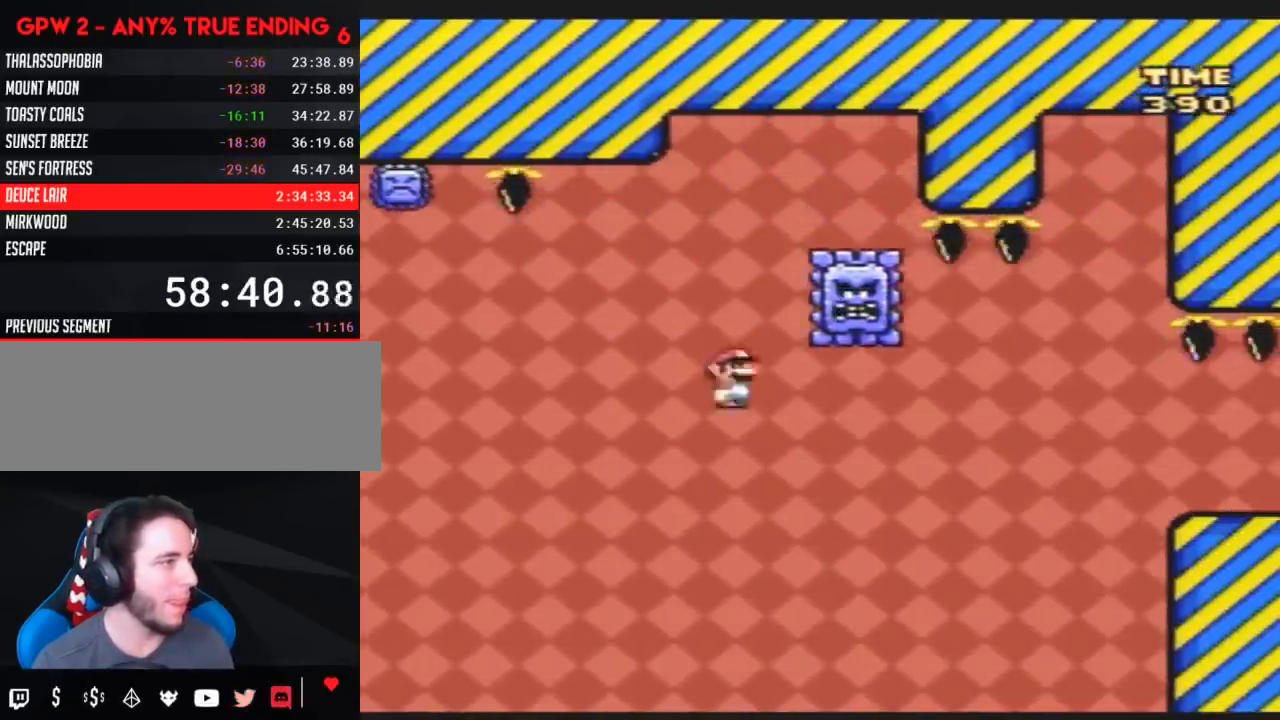
{"buttons": [], "events": [[100, "A", "up"], [133, "DPAD_RIGHT", "up"], [167, "Y", "up"]]}
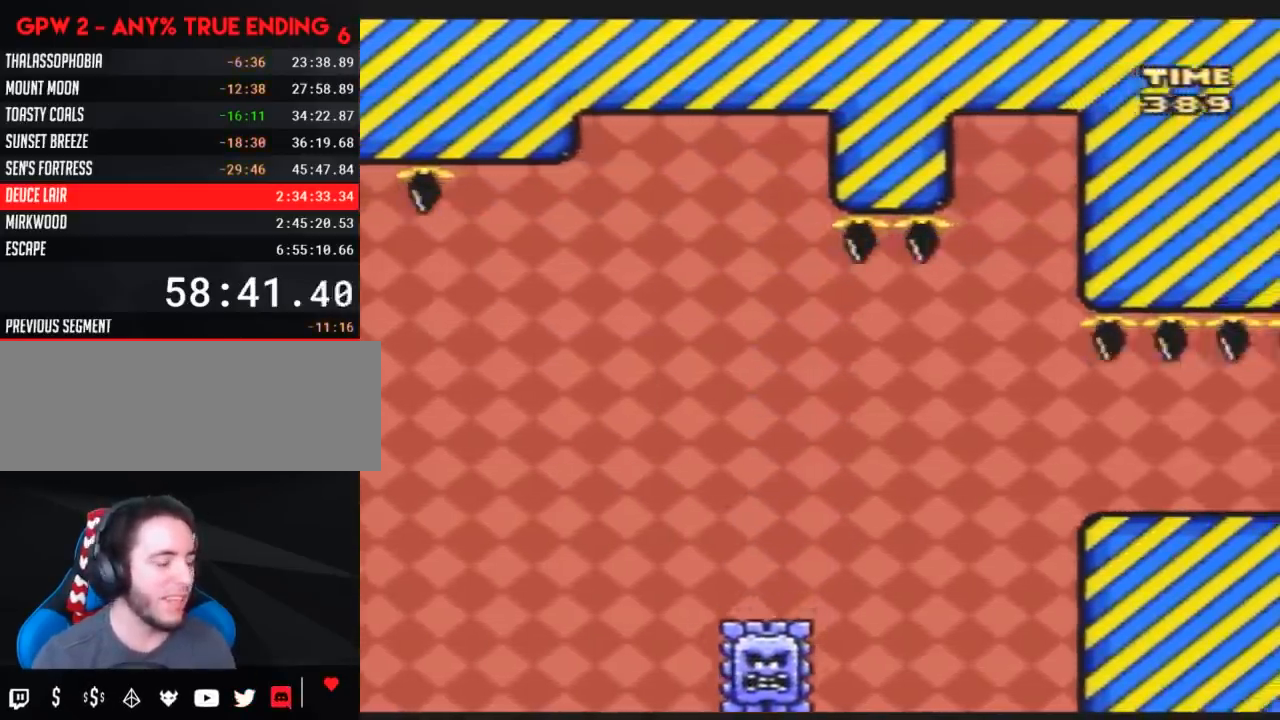
{"buttons": [], "events": []}
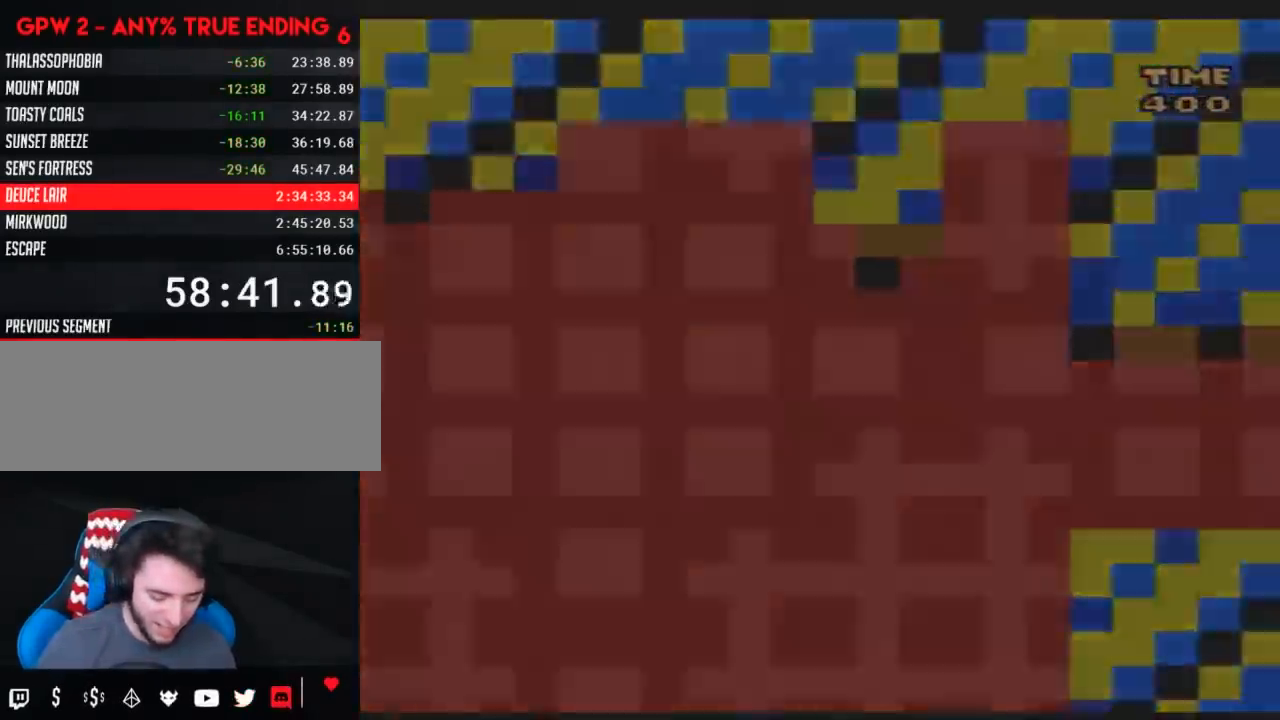
{"buttons": [], "events": []}
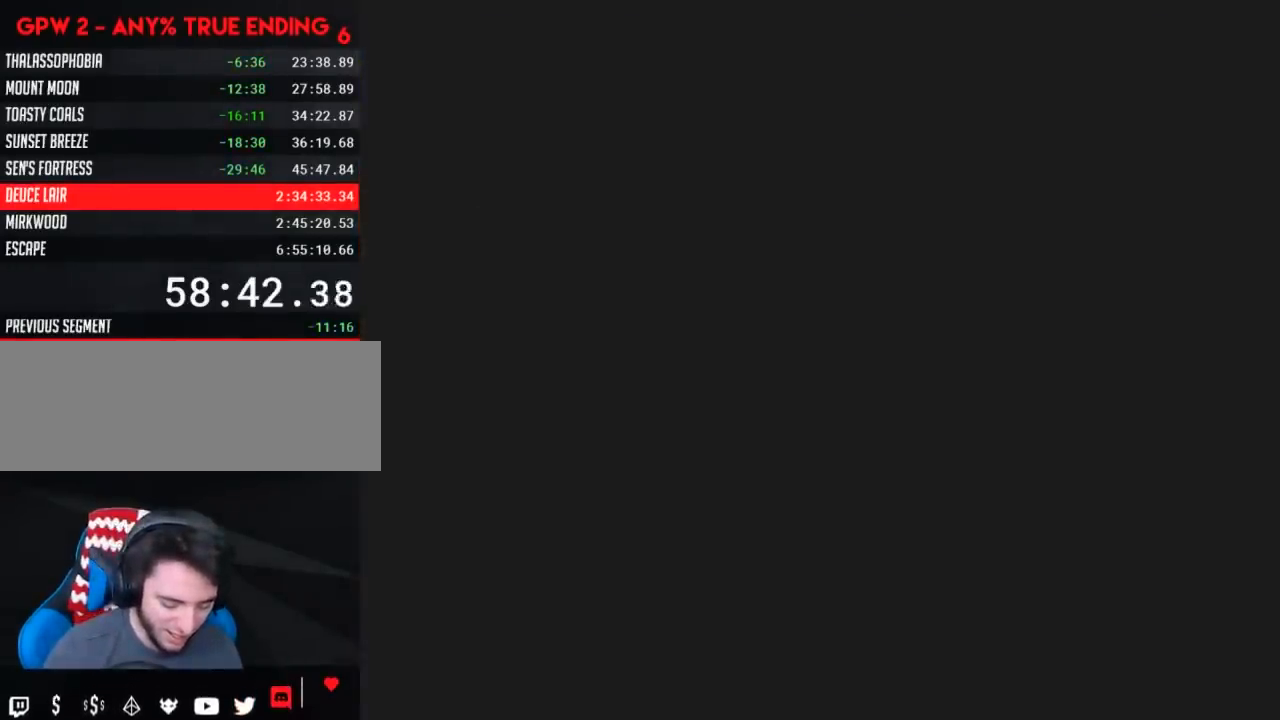
{"buttons": [], "events": []}
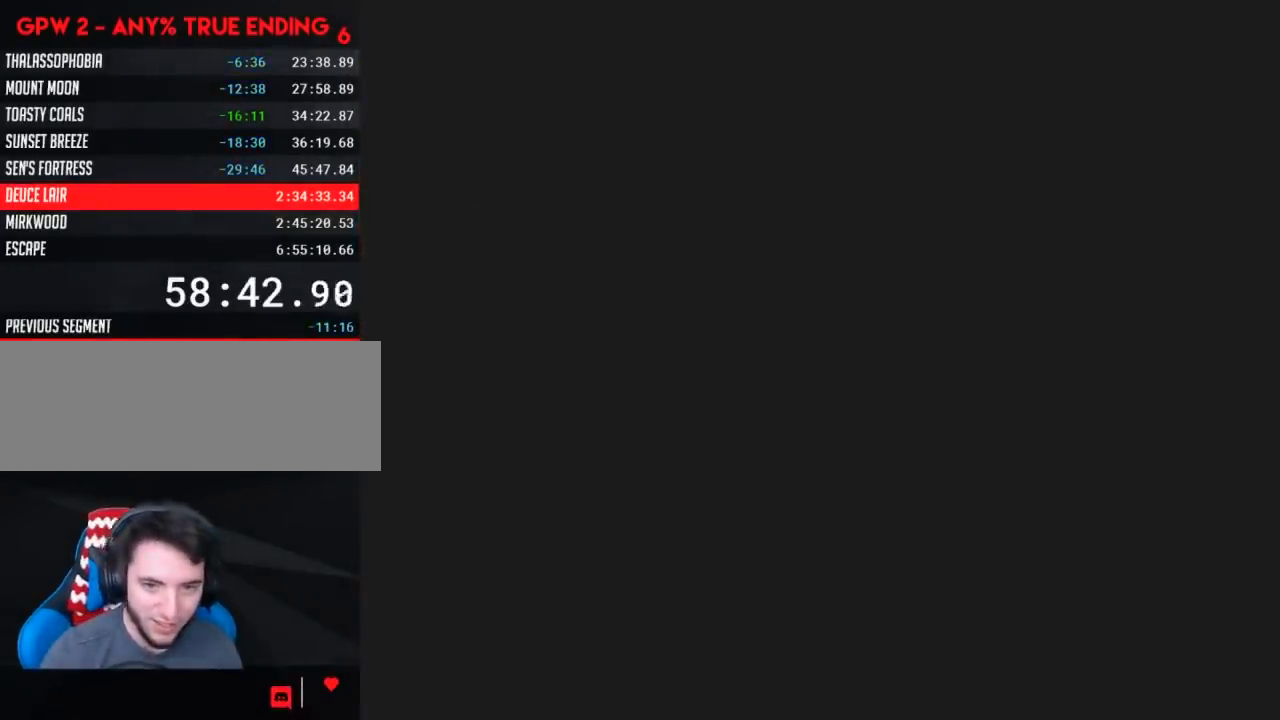
{"buttons": [], "events": []}
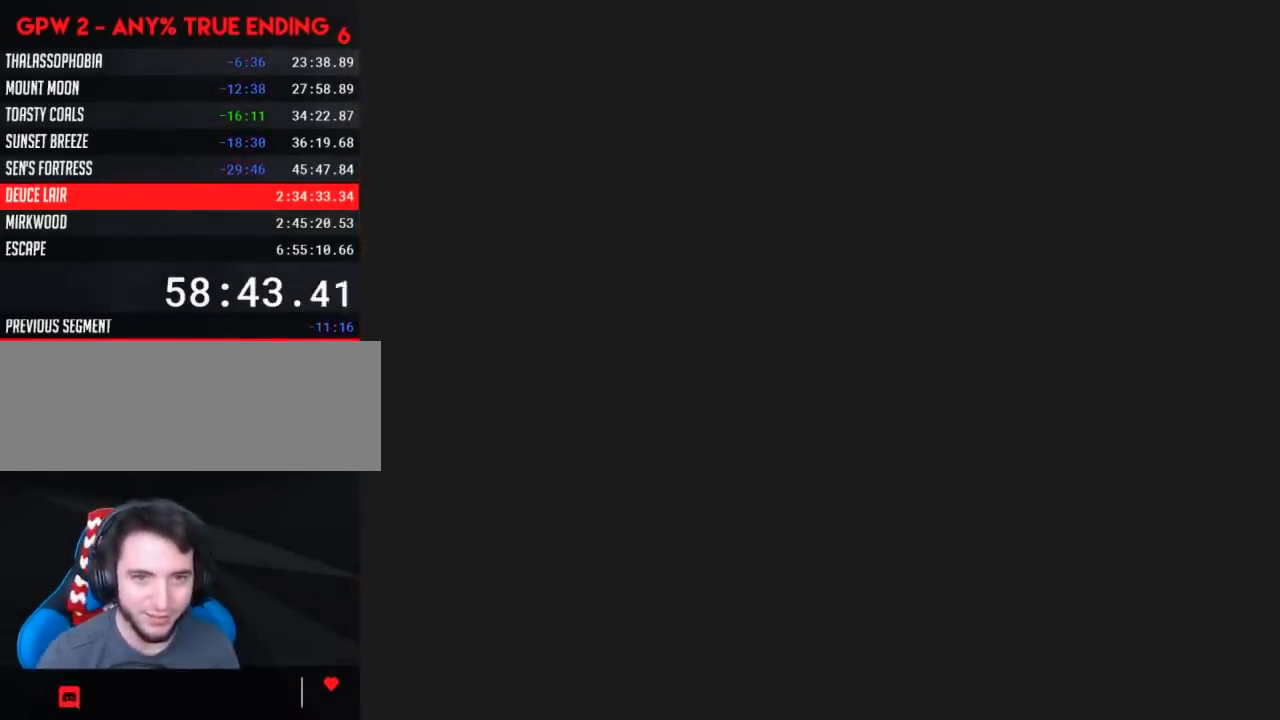
{"buttons": ["Y", "DPAD_RIGHT"], "events": [[217, "Y", "down"], [500, "DPAD_RIGHT", "down"]]}
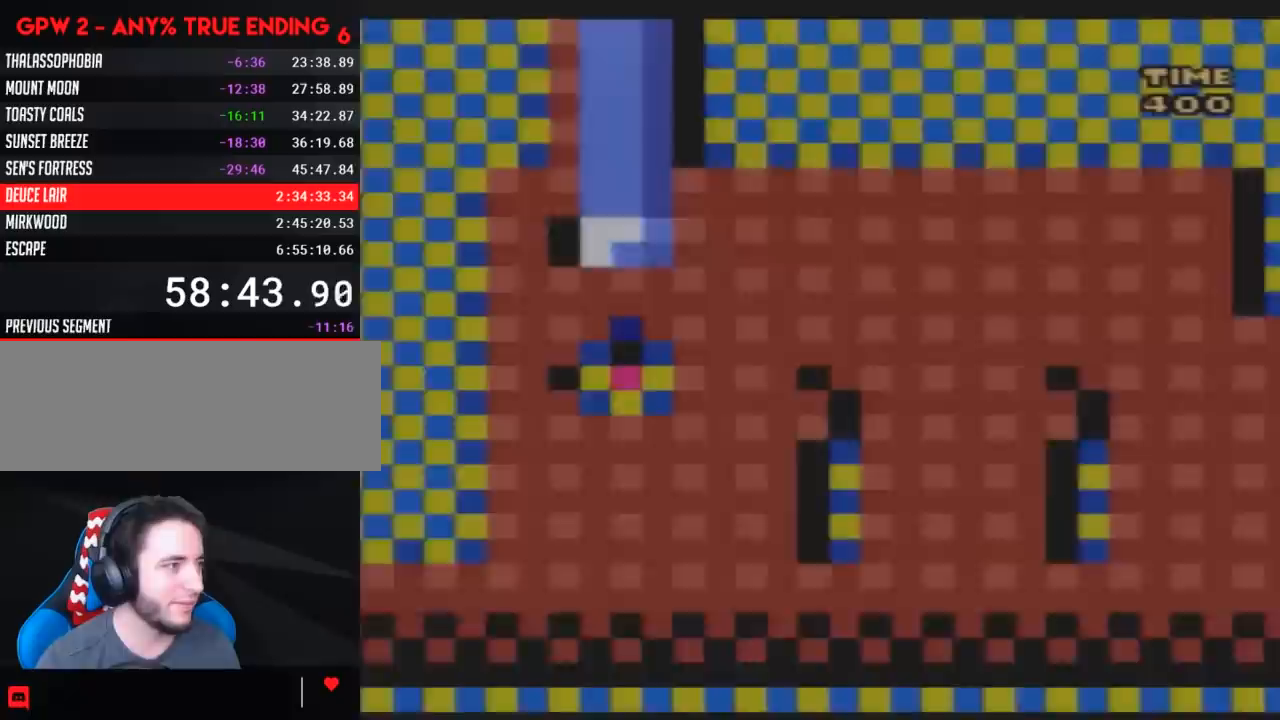
{"buttons": ["Y"], "events": [[250, "DPAD_RIGHT", "up"]]}
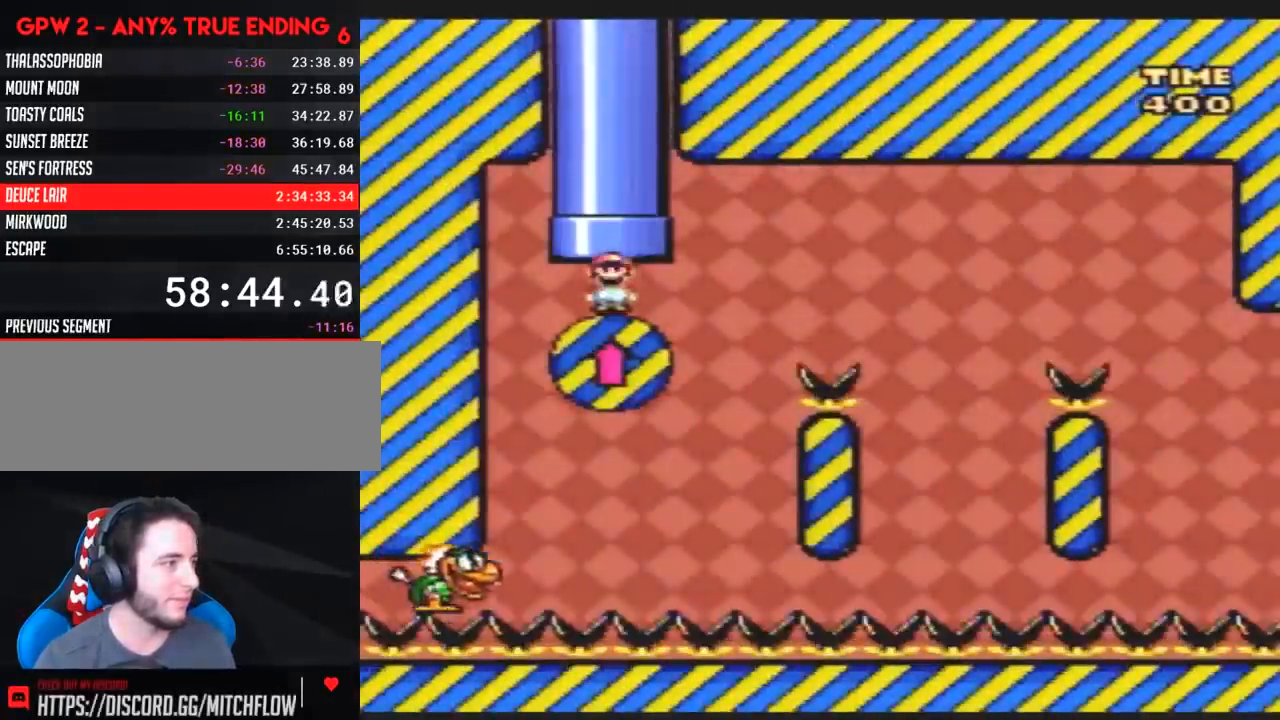
{"buttons": ["Y", "DPAD_RIGHT"], "events": [[333, "DPAD_RIGHT", "down"]]}
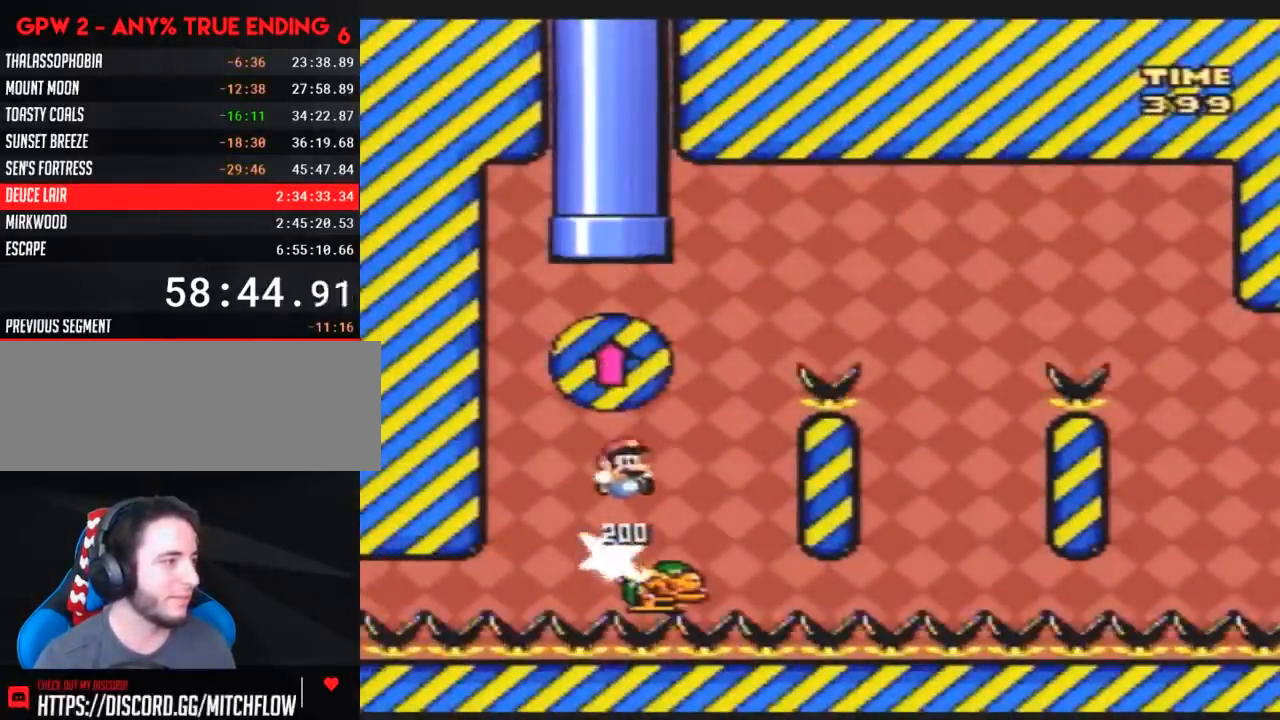
{"buttons": ["Y", "DPAD_RIGHT"], "events": []}
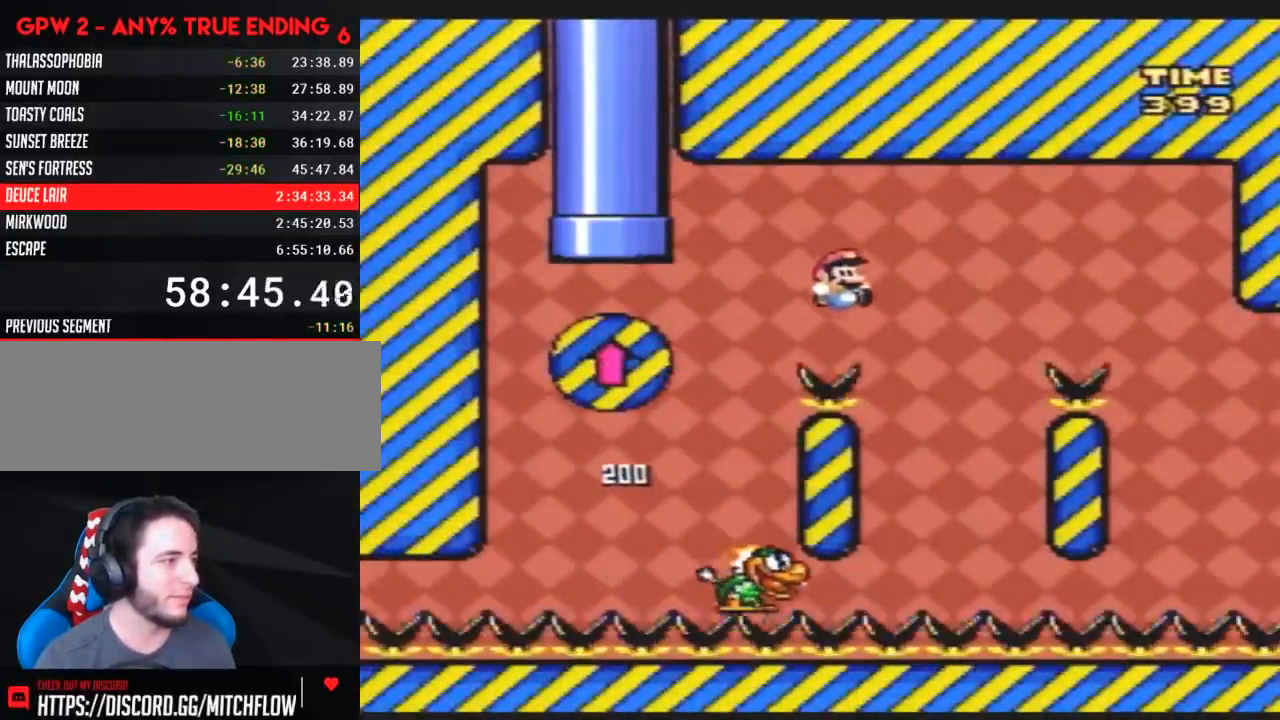
{"buttons": ["Y"], "events": [[67, "DPAD_RIGHT", "up"], [117, "DPAD_LEFT", "down"], [317, "DPAD_LEFT", "up"], [350, "DPAD_RIGHT", "down"], [433, "DPAD_RIGHT", "up"]]}
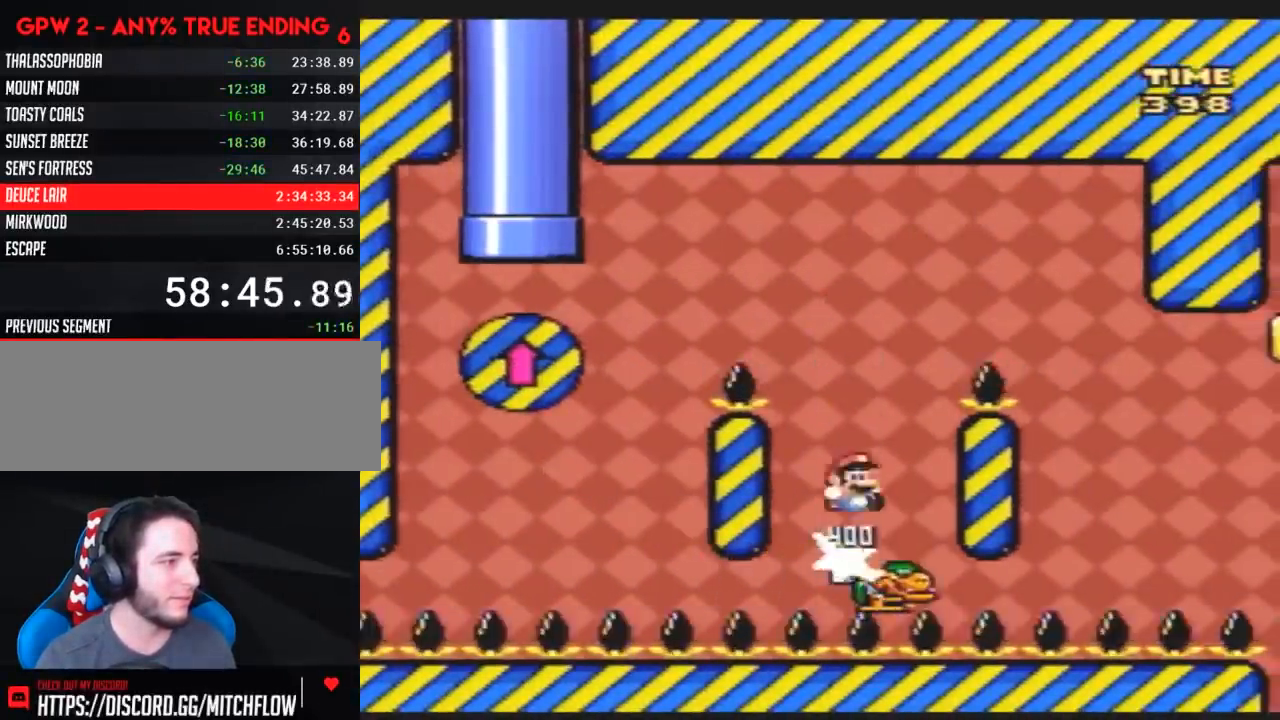
{"buttons": ["Y", "DPAD_RIGHT"], "events": [[33, "DPAD_RIGHT", "down"]]}
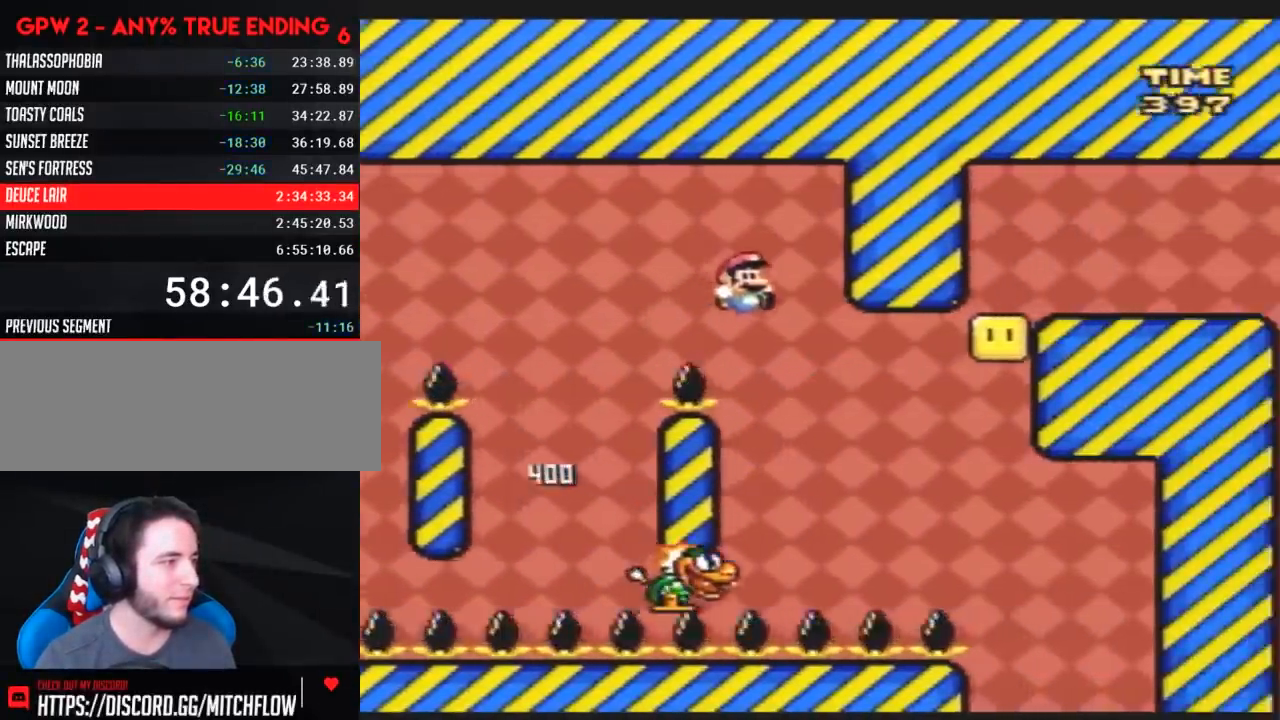
{"buttons": ["Y", "DPAD_RIGHT"], "events": [[100, "DPAD_LEFT", "down"], [100, "DPAD_RIGHT", "up"], [183, "DPAD_DOWN", "down"], [183, "DPAD_LEFT", "up"], [217, "DPAD_DOWN", "up"], [217, "DPAD_RIGHT", "down"]]}
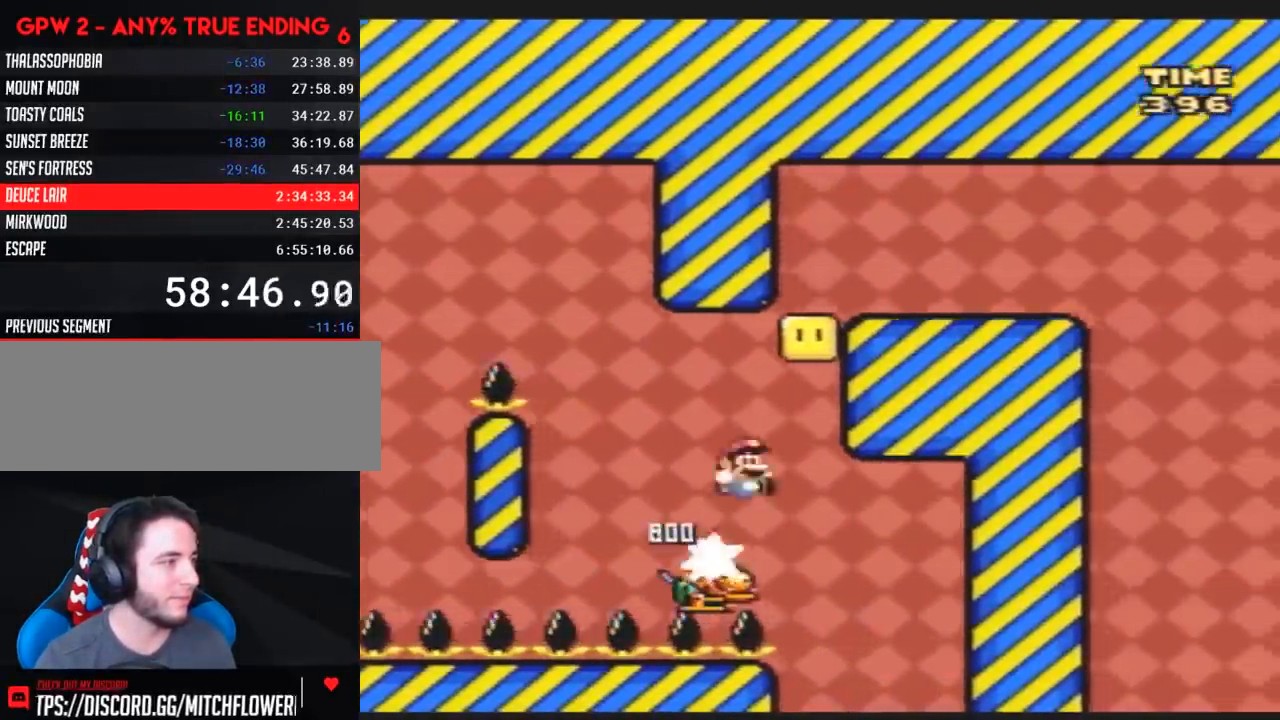
{"buttons": ["Y", "DPAD_LEFT"], "events": [[67, "DPAD_LEFT", "down"], [67, "DPAD_RIGHT", "up"], [283, "DPAD_LEFT", "up"], [283, "DPAD_RIGHT", "down"], [400, "DPAD_LEFT", "down"], [400, "DPAD_RIGHT", "up"]]}
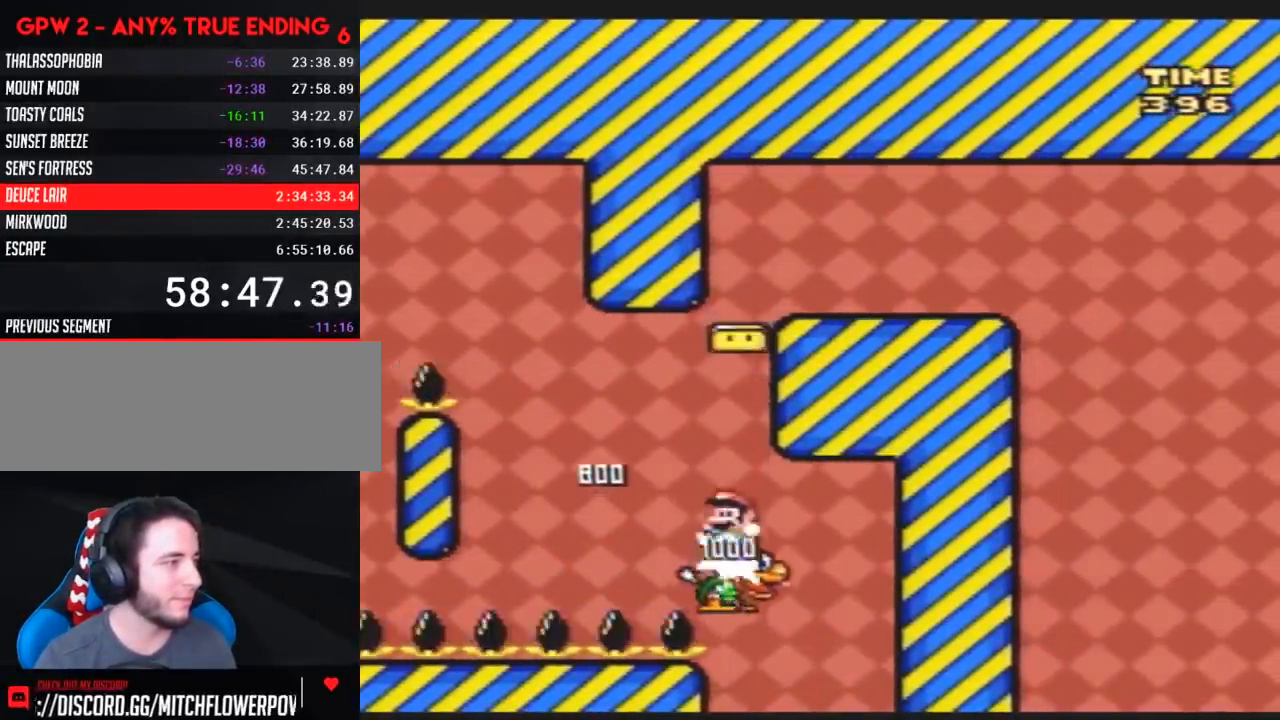
{"buttons": ["Y", "DPAD_RIGHT"], "events": [[67, "DPAD_LEFT", "up"], [67, "DPAD_RIGHT", "down"]]}
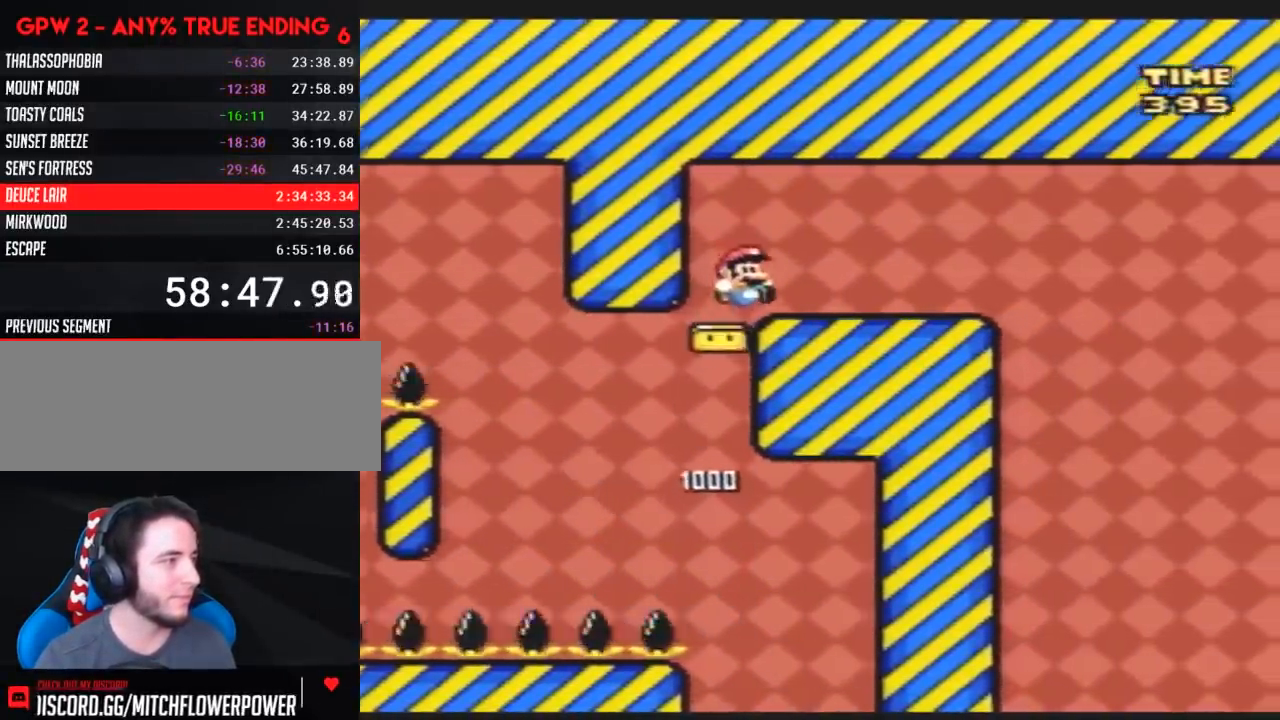
{"buttons": ["Y", "DPAD_LEFT"], "events": [[433, "DPAD_RIGHT", "up"], [467, "DPAD_LEFT", "down"]]}
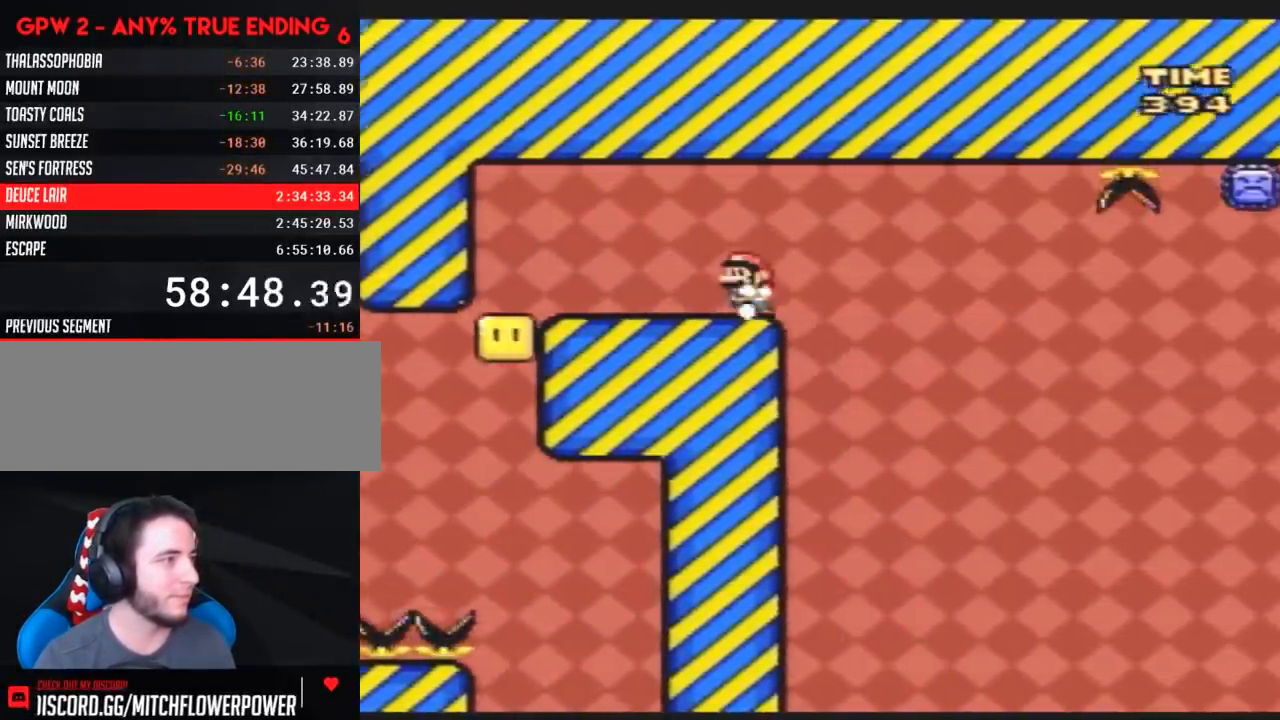
{"buttons": ["Y", "DPAD_RIGHT"], "events": [[133, "DPAD_LEFT", "up"], [200, "DPAD_RIGHT", "down"], [233, "DPAD_RIGHT", "up"], [417, "DPAD_RIGHT", "down"]]}
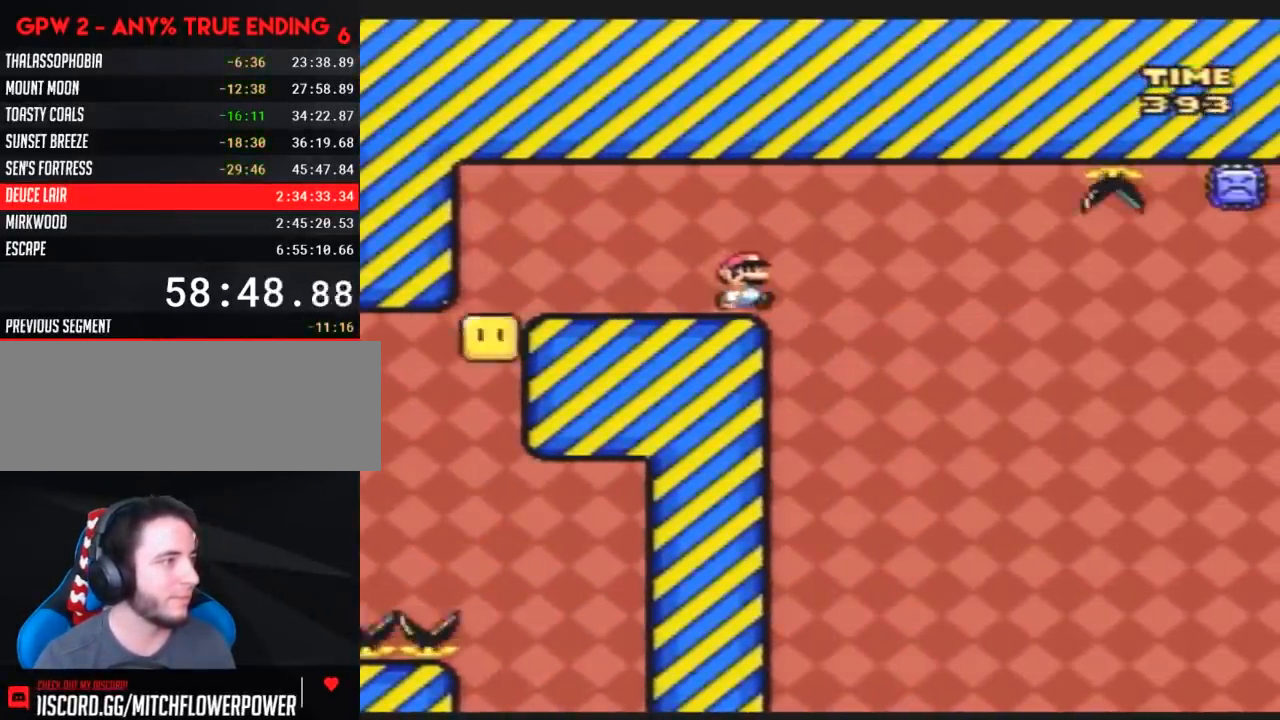
{"buttons": ["A", "Y", "DPAD_RIGHT"], "events": [[100, "A", "down"]]}
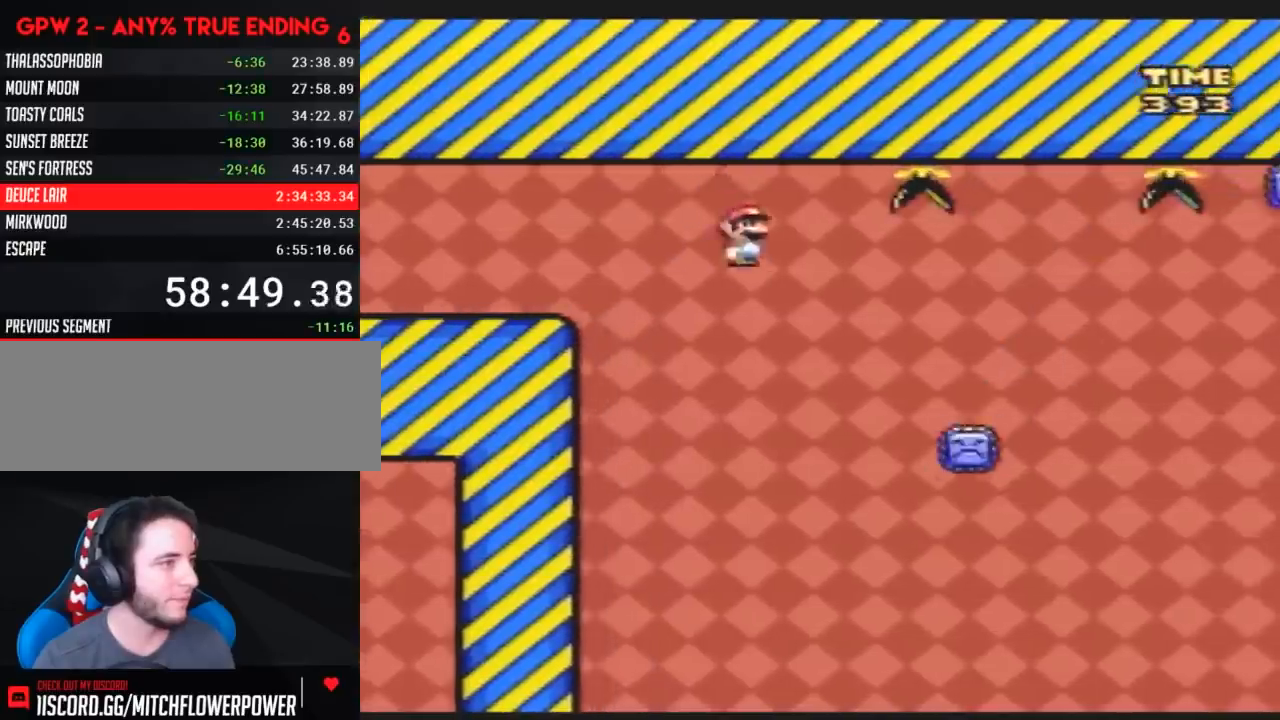
{"buttons": ["A", "Y", "DPAD_RIGHT"], "events": []}
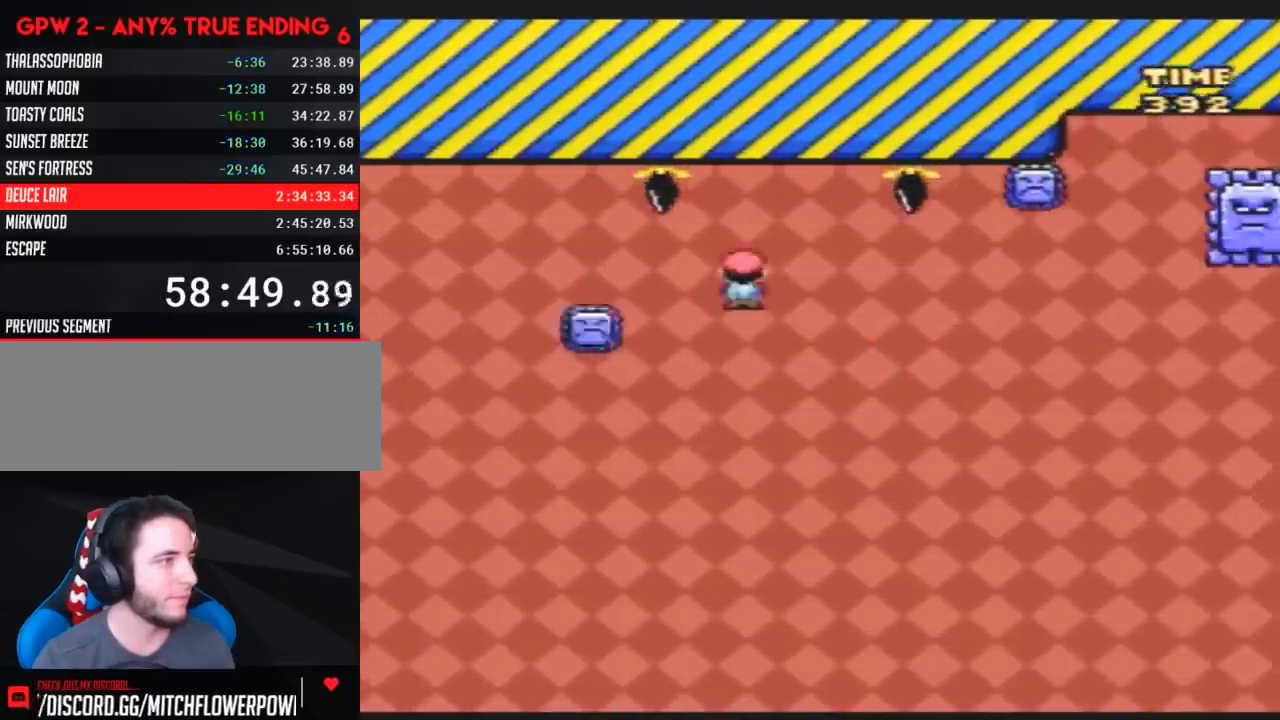
{"buttons": ["A", "Y", "DPAD_RIGHT"], "events": [[17, "DPAD_LEFT", "down"], [17, "DPAD_RIGHT", "up"], [167, "DPAD_LEFT", "up"], [167, "DPAD_UP", "down"], [200, "DPAD_RIGHT", "down"], [200, "DPAD_UP", "up"], [300, "A", "up"], [450, "A", "down"]]}